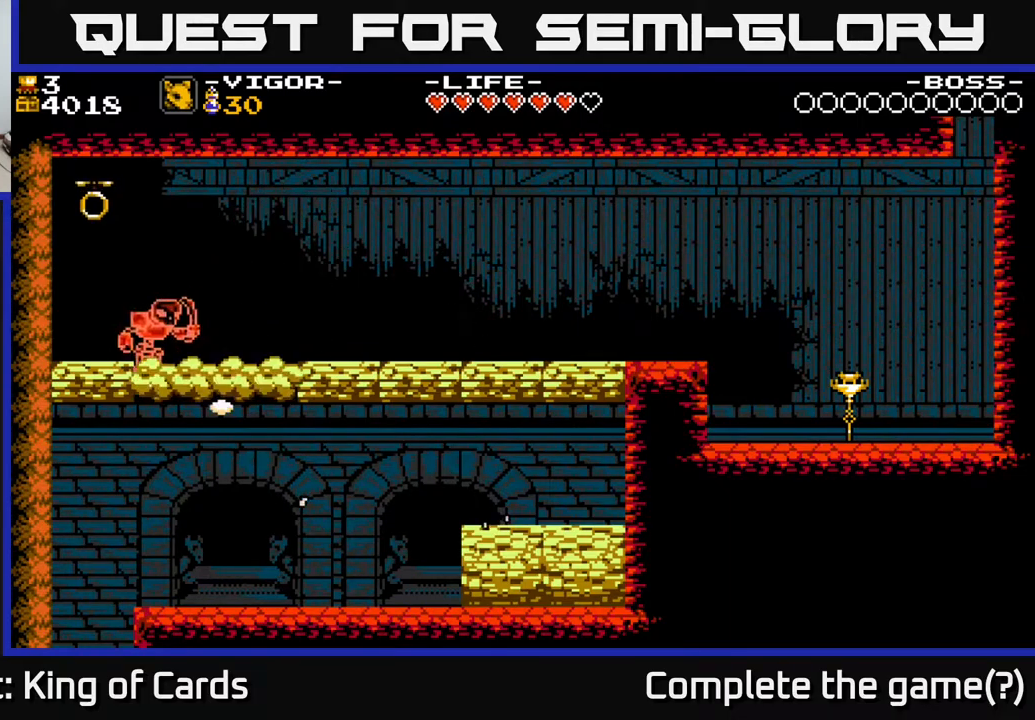
Gameplay with a controller (Xbox layout); each line is a JSON object with the inputs held at the frame after it. "events" lists button and stick changes between this image and that frame as [ms after this image, input, new state], when the widget could be followed in between. Not read: left_stick right_stick.
{"buttons": [], "events": [[300, "DPAD_LEFT", "up"]]}
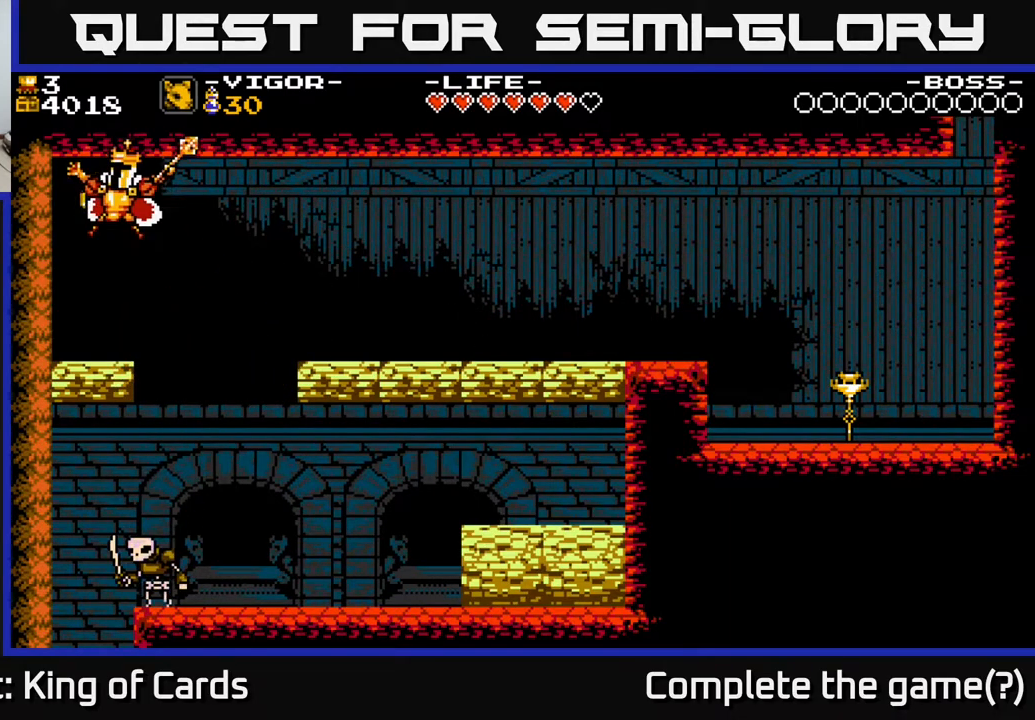
{"buttons": ["DPAD_RIGHT"], "events": [[367, "DPAD_RIGHT", "down"]]}
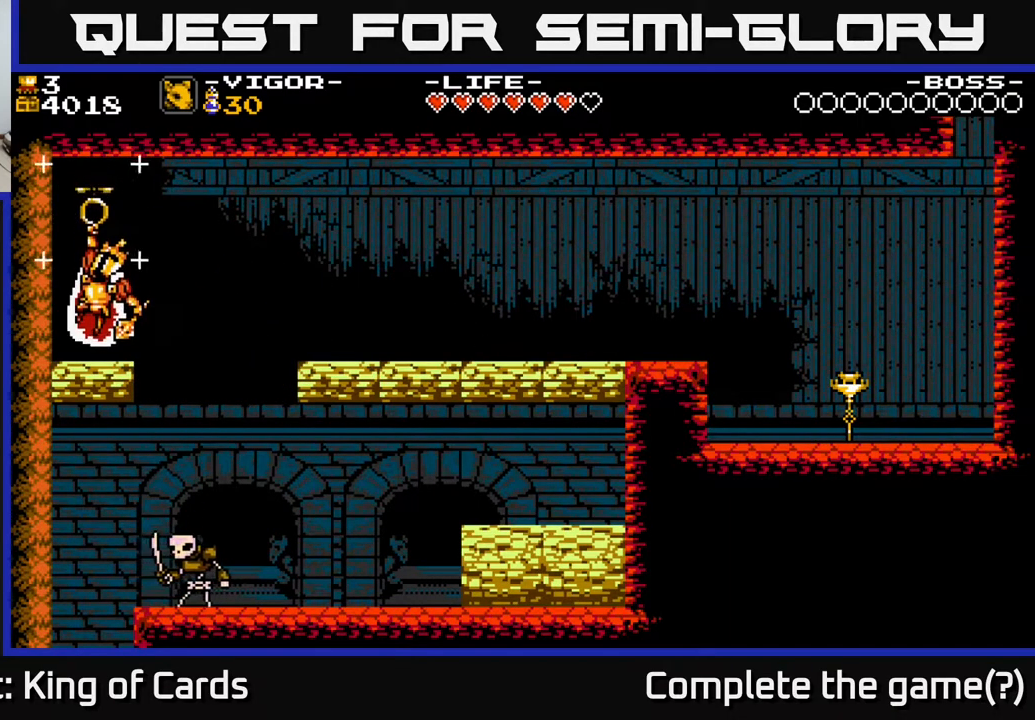
{"buttons": [], "events": [[67, "A", "down"], [67, "X", "down"], [150, "DPAD_RIGHT", "up"], [183, "X", "up"], [200, "DPAD_LEFT", "down"], [300, "A", "up"], [317, "DPAD_LEFT", "up"], [333, "DPAD_DOWN", "down"], [350, "DPAD_RIGHT", "down"], [367, "DPAD_DOWN", "up"], [467, "DPAD_RIGHT", "up"]]}
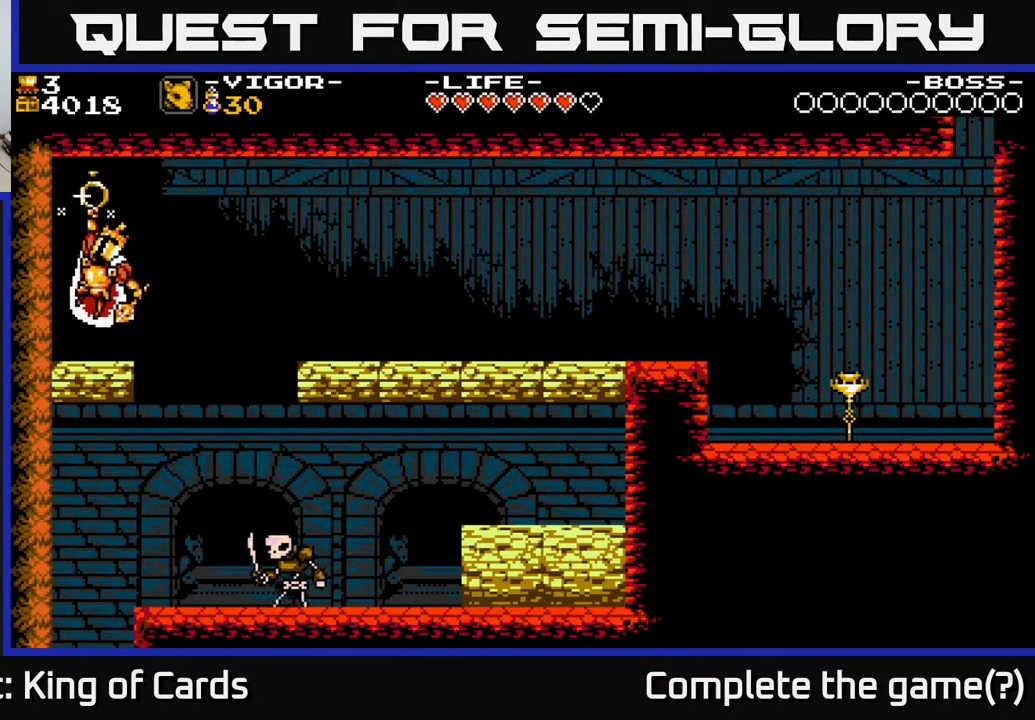
{"buttons": [], "events": []}
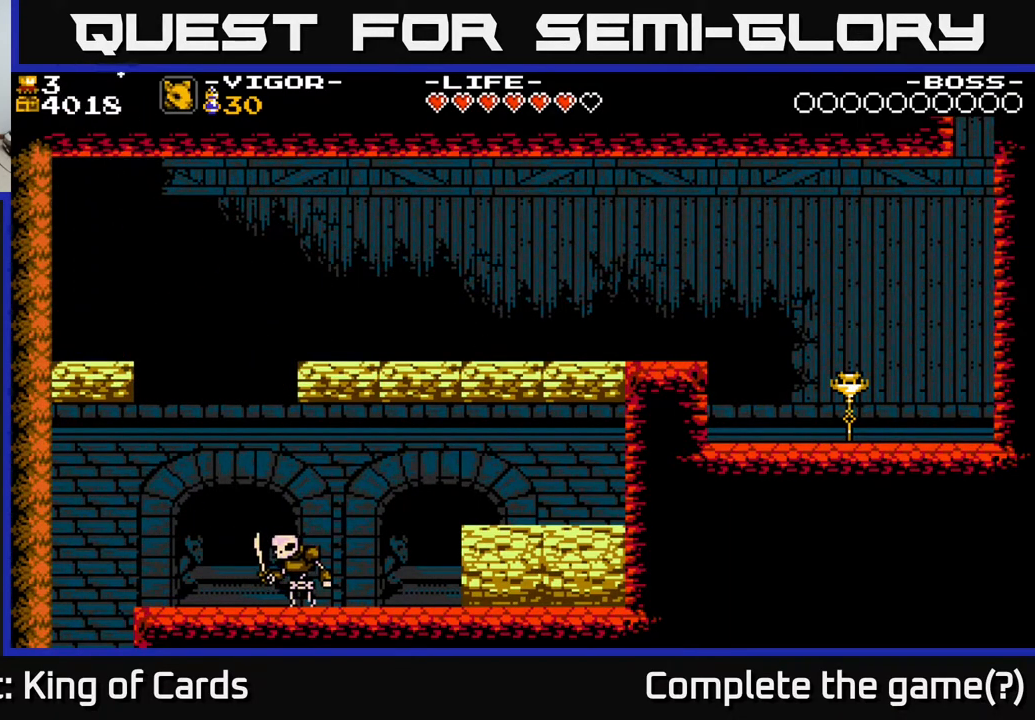
{"buttons": [], "events": []}
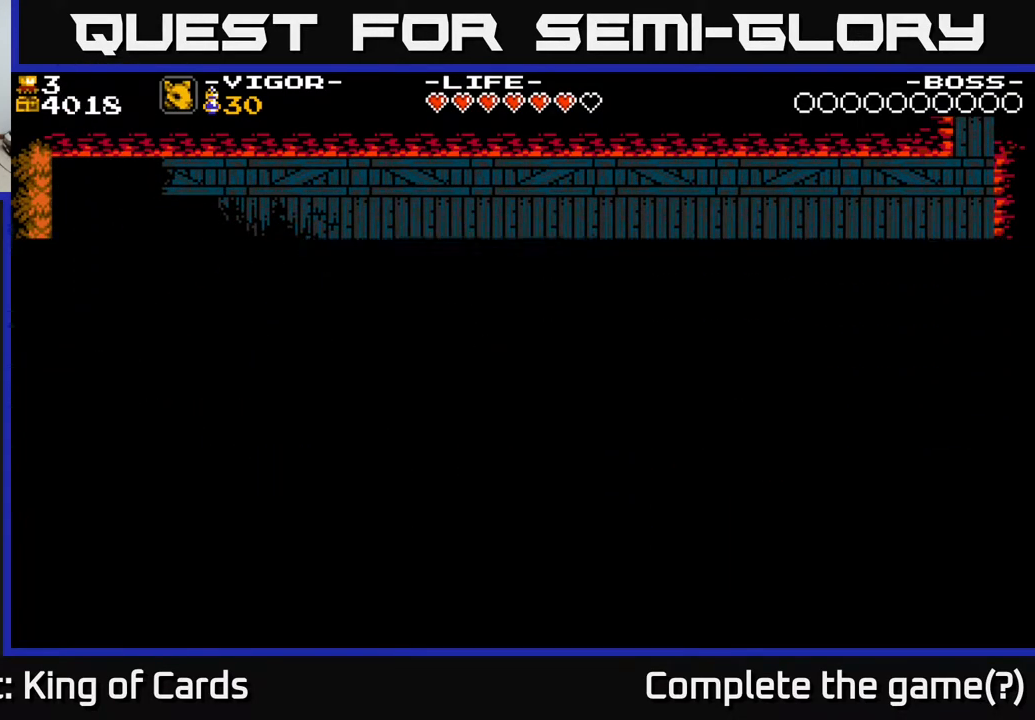
{"buttons": ["DPAD_RIGHT"], "events": [[450, "DPAD_RIGHT", "down"]]}
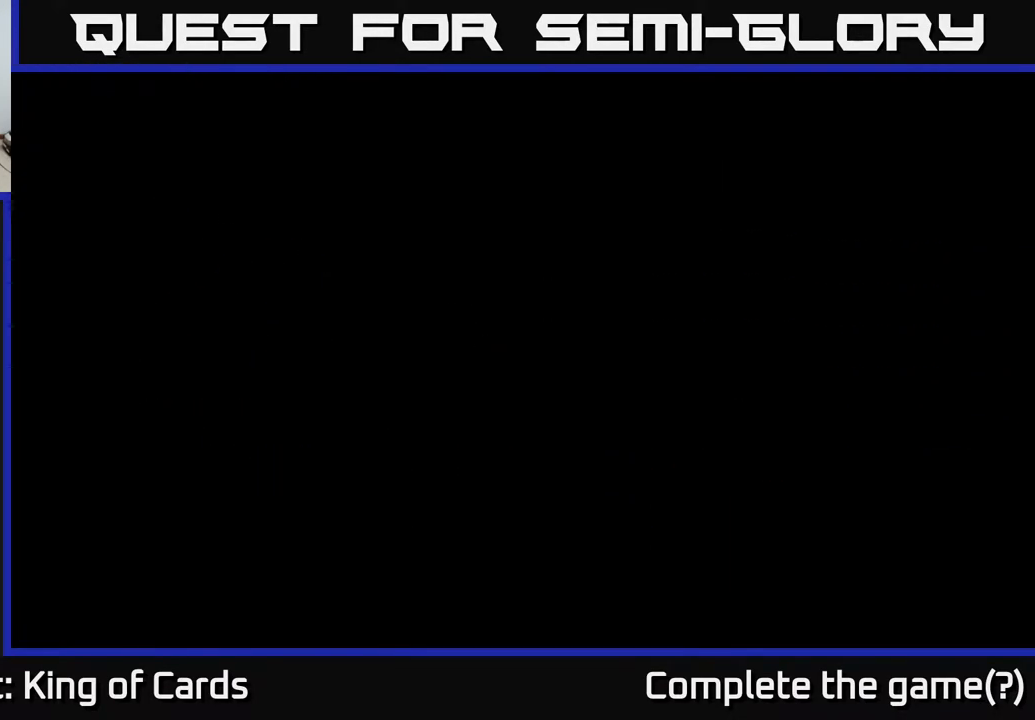
{"buttons": ["DPAD_RIGHT"], "events": [[200, "DPAD_RIGHT", "up"], [500, "DPAD_RIGHT", "down"]]}
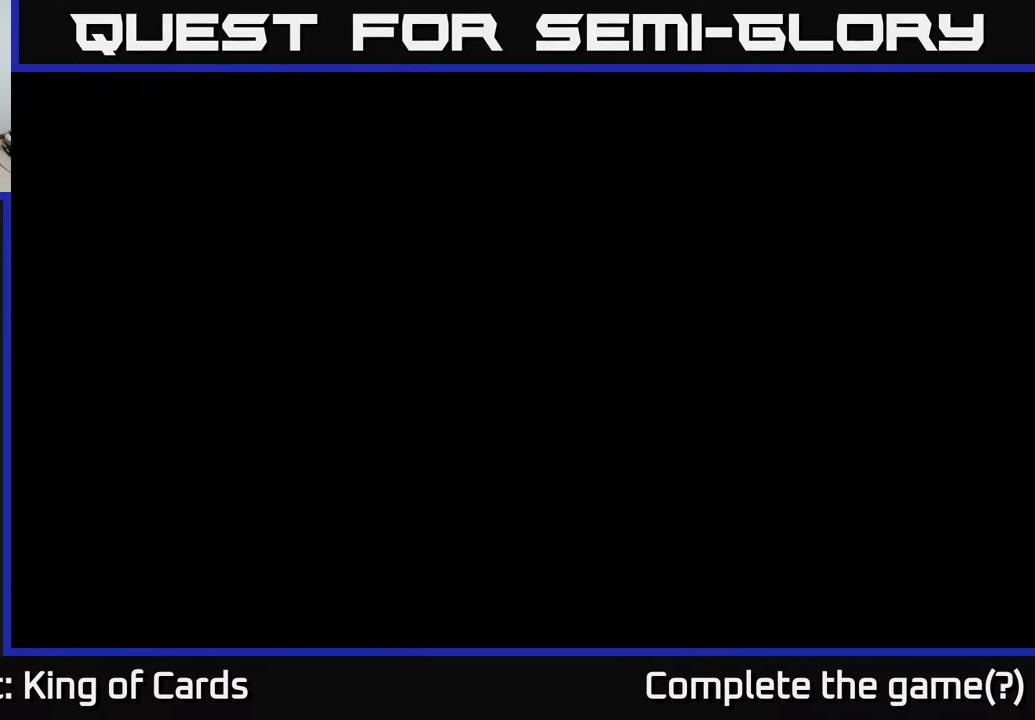
{"buttons": [], "events": [[317, "DPAD_RIGHT", "up"]]}
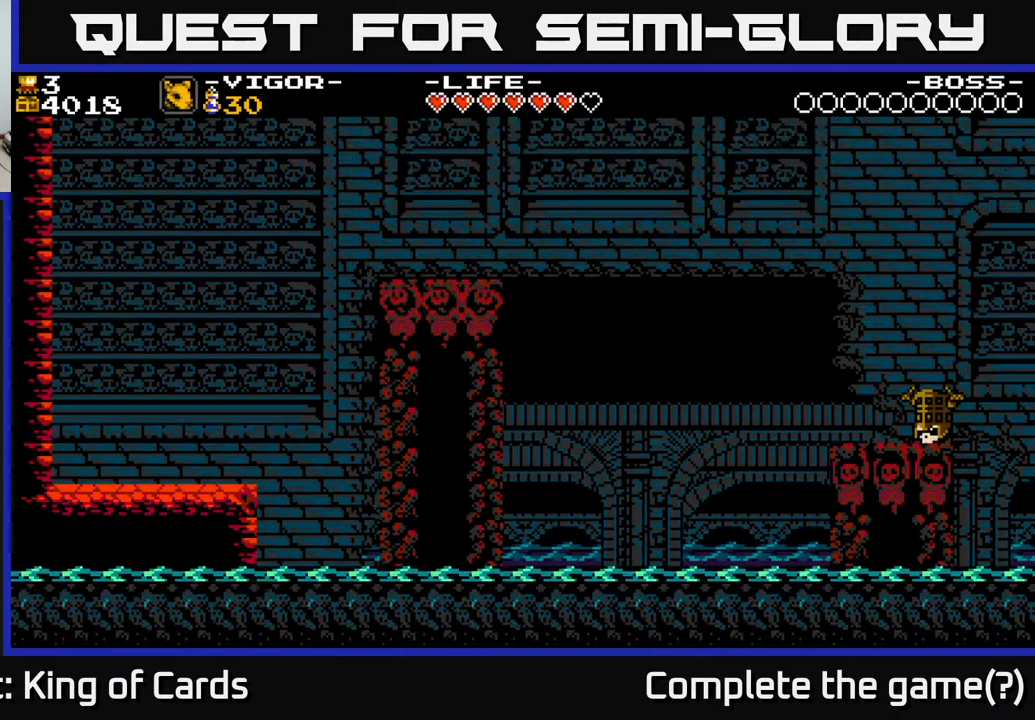
{"buttons": ["DPAD_LEFT"], "events": [[50, "DPAD_RIGHT", "down"], [233, "DPAD_RIGHT", "up"], [300, "DPAD_LEFT", "down"]]}
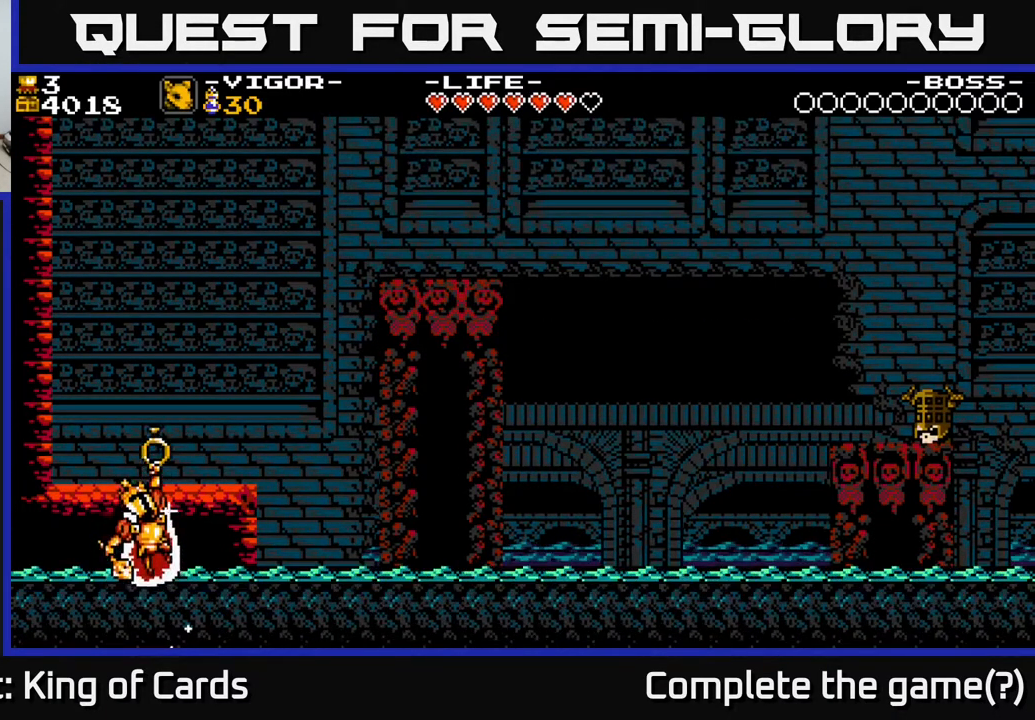
{"buttons": [], "events": [[200, "DPAD_LEFT", "up"], [350, "DPAD_RIGHT", "down"], [467, "DPAD_RIGHT", "up"]]}
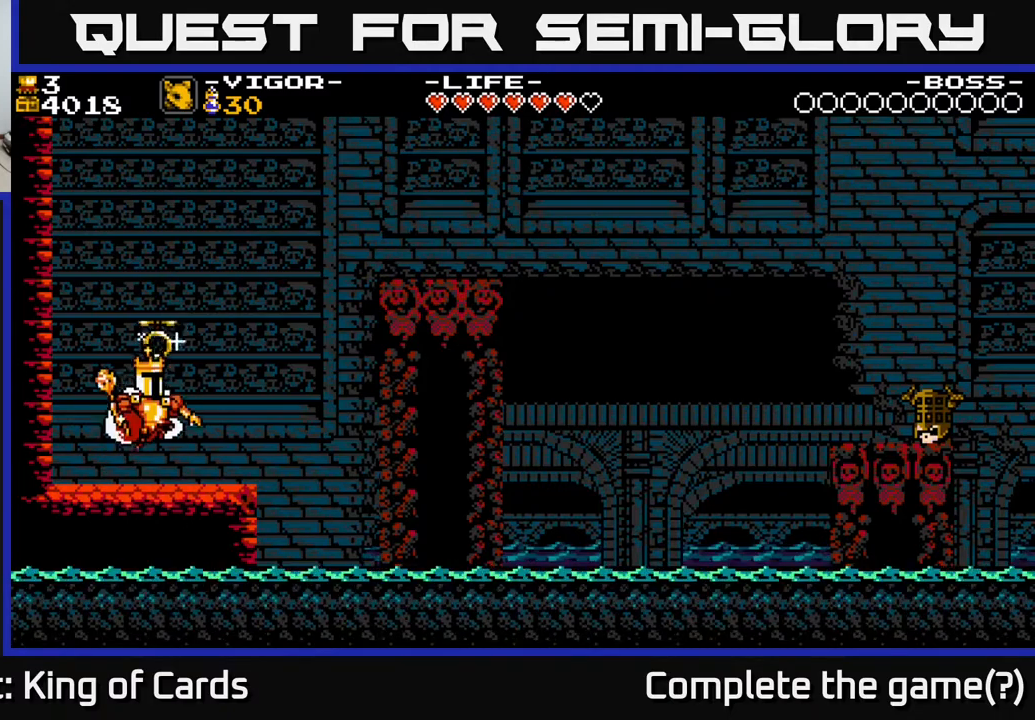
{"buttons": [], "events": [[133, "DPAD_RIGHT", "down"], [417, "DPAD_RIGHT", "up"]]}
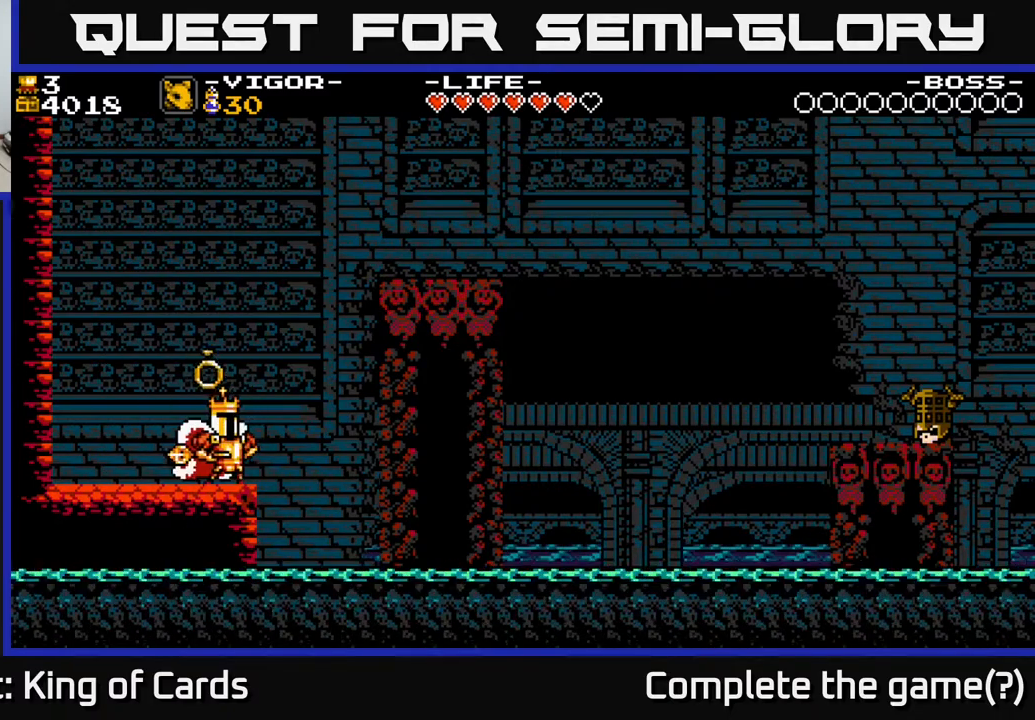
{"buttons": ["A", "X", "DPAD_RIGHT"], "events": [[50, "DPAD_RIGHT", "down"], [117, "A", "down"], [383, "X", "down"]]}
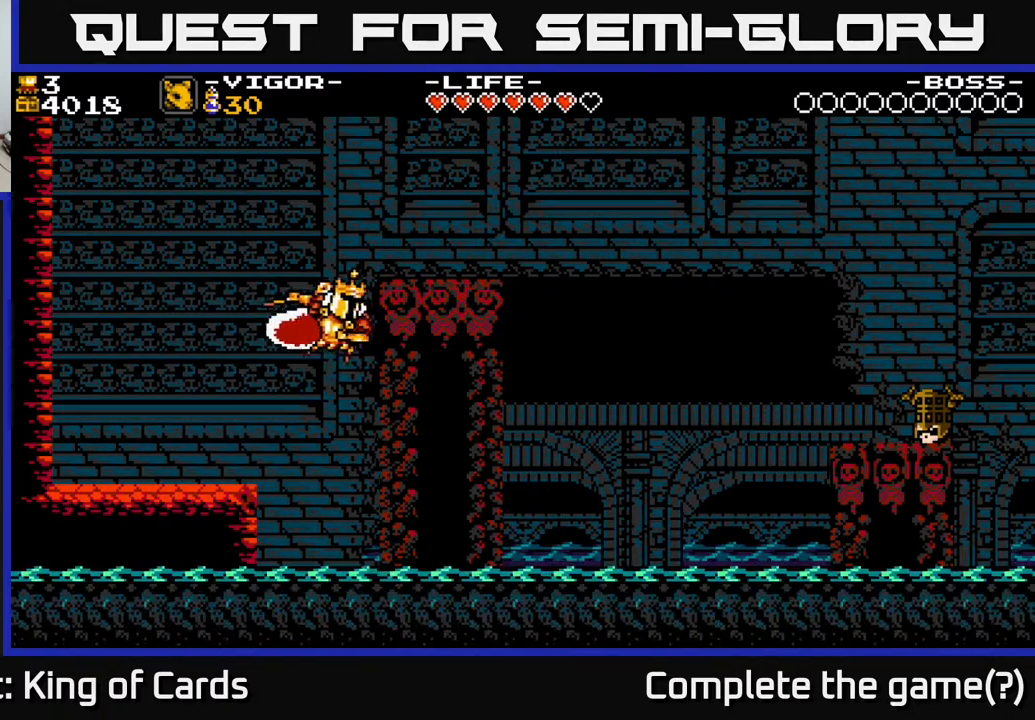
{"buttons": ["DPAD_RIGHT"], "events": [[217, "A", "up"], [233, "X", "up"]]}
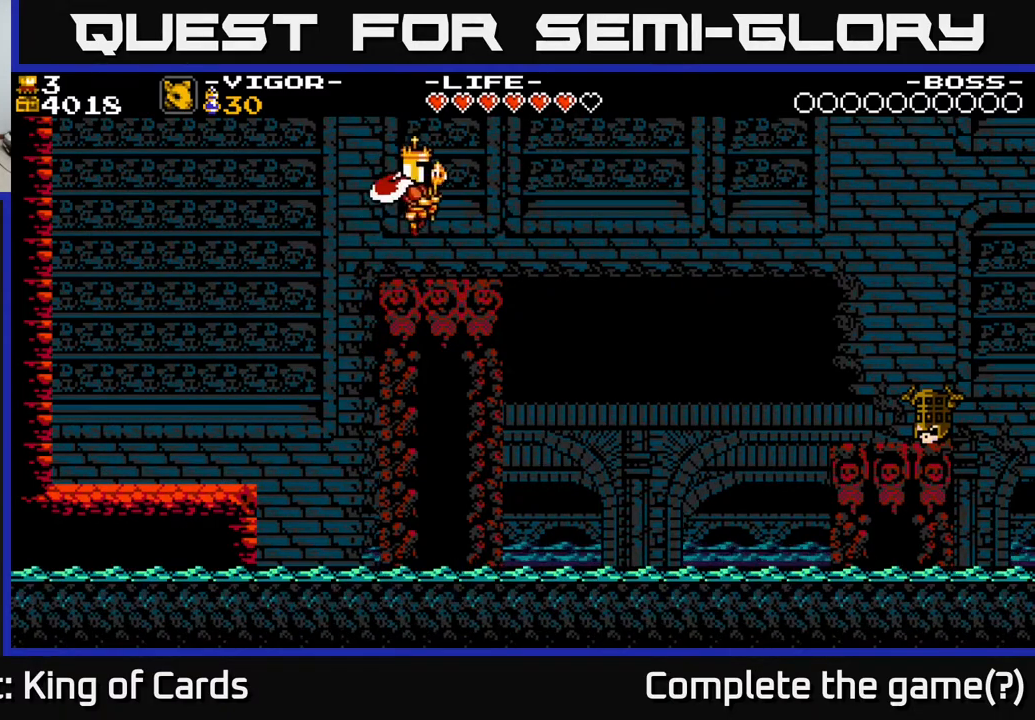
{"buttons": [], "events": [[100, "DPAD_RIGHT", "up"]]}
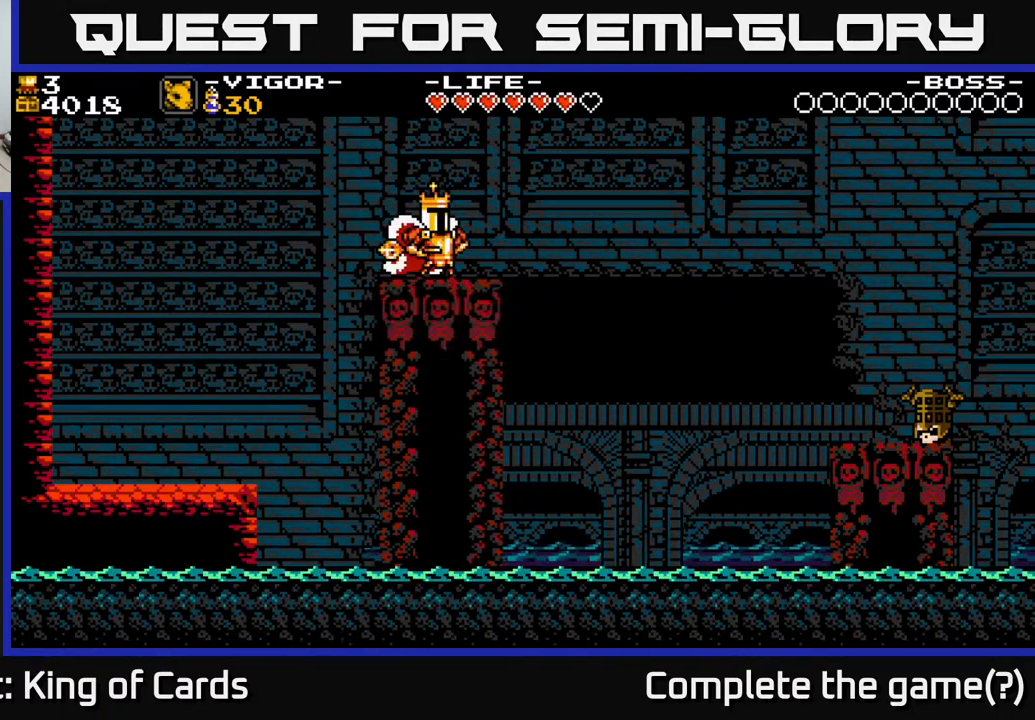
{"buttons": [], "events": [[350, "DPAD_RIGHT", "down"], [467, "DPAD_RIGHT", "up"]]}
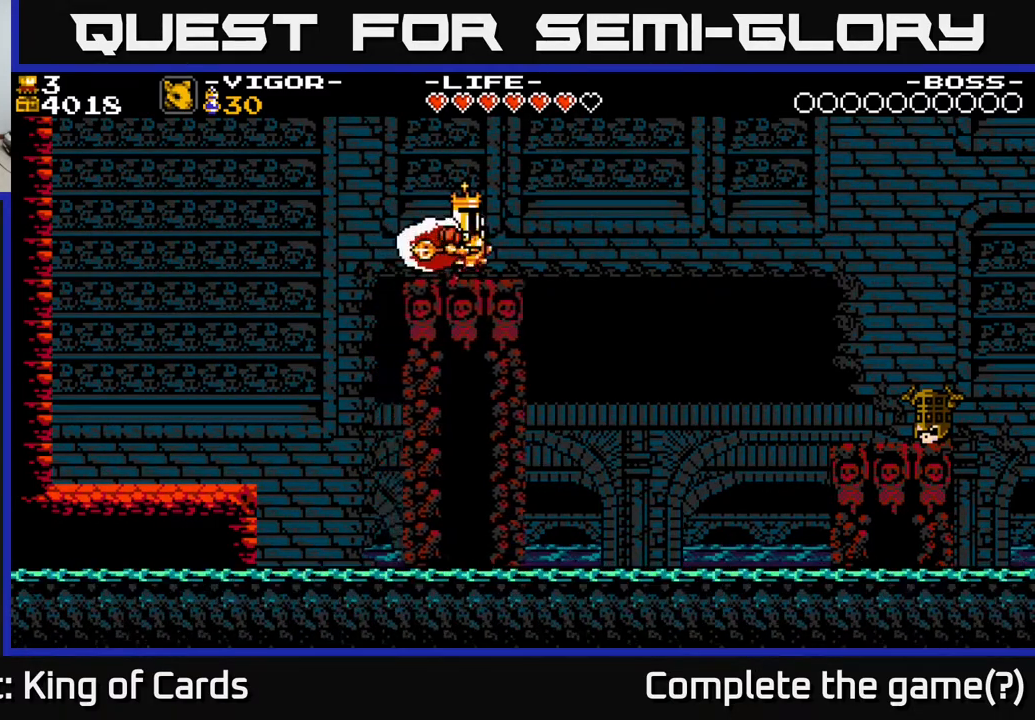
{"buttons": [], "events": []}
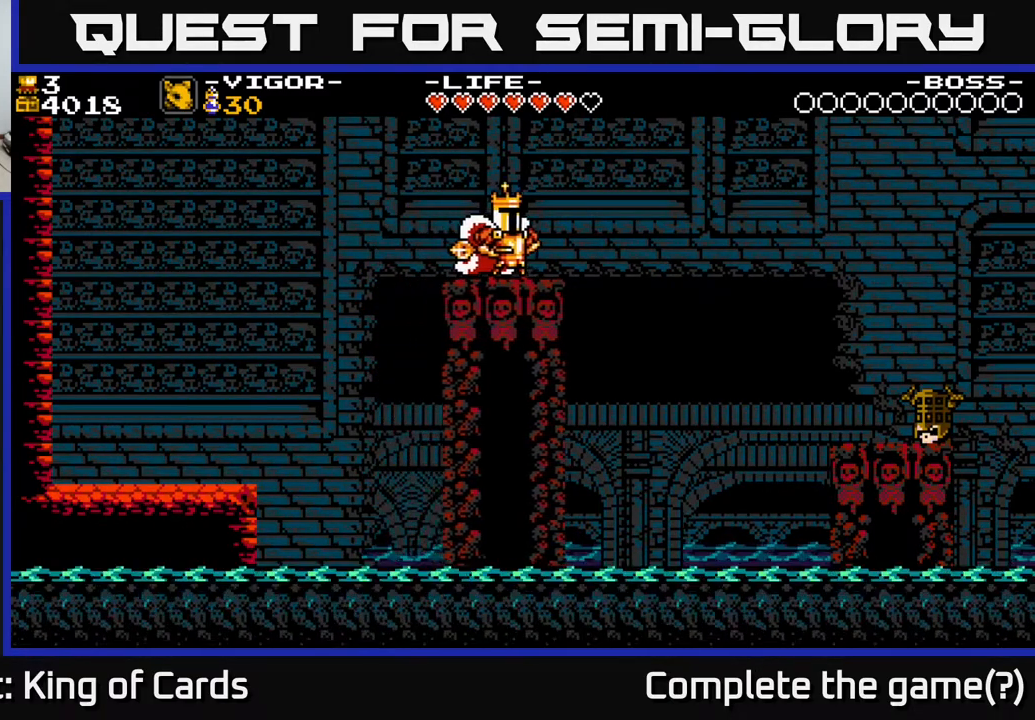
{"buttons": ["DPAD_RIGHT"], "events": [[450, "DPAD_RIGHT", "down"]]}
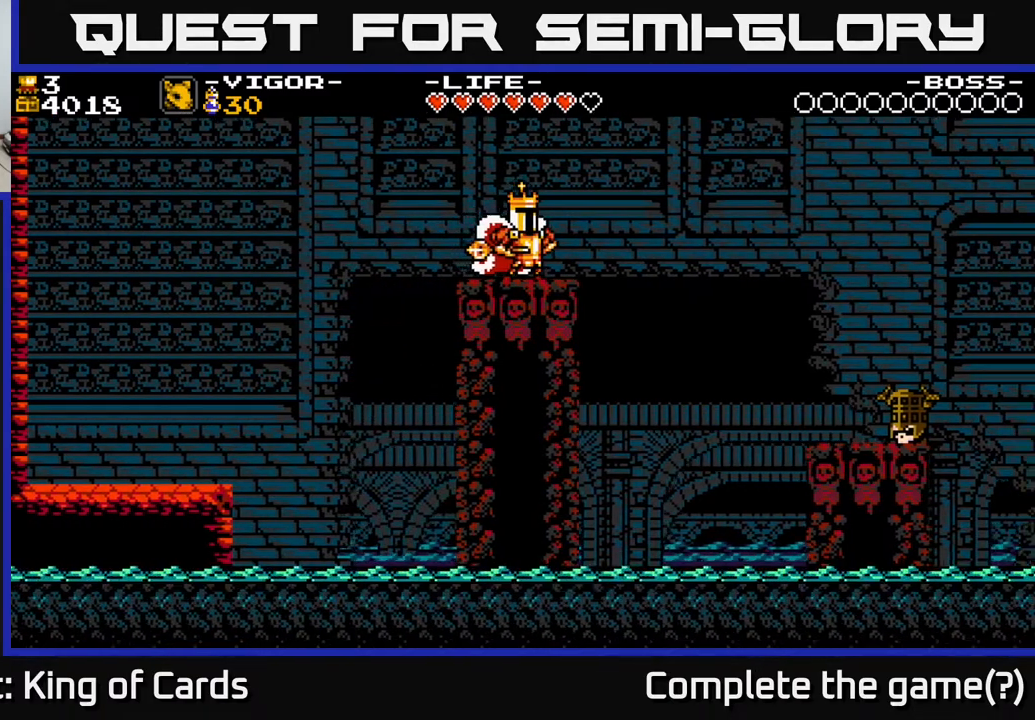
{"buttons": ["DPAD_RIGHT"], "events": [[100, "DPAD_RIGHT", "up"], [367, "DPAD_RIGHT", "down"]]}
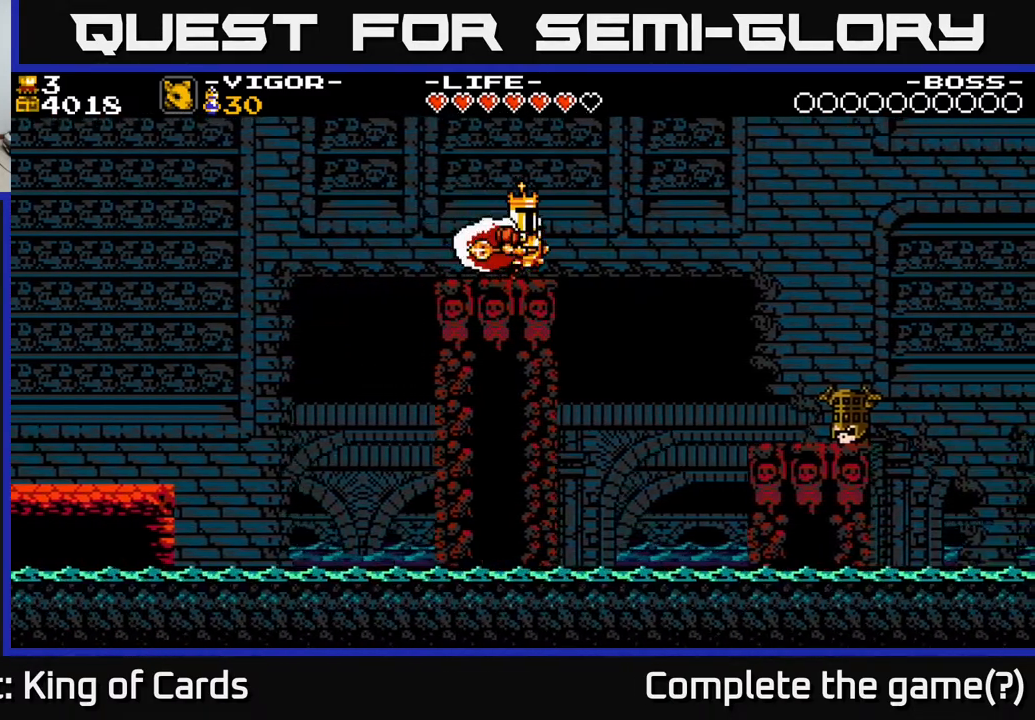
{"buttons": ["DPAD_RIGHT"], "events": [[150, "A", "down"], [483, "A", "up"]]}
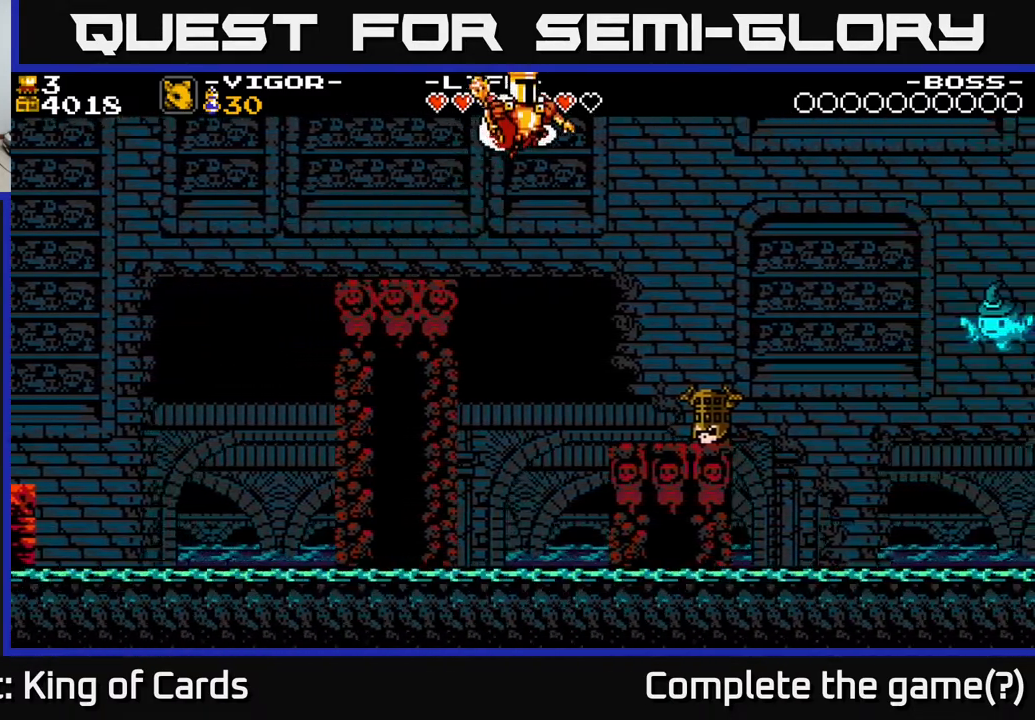
{"buttons": ["DPAD_RIGHT"], "events": [[267, "DPAD_RIGHT", "up"], [400, "DPAD_RIGHT", "down"]]}
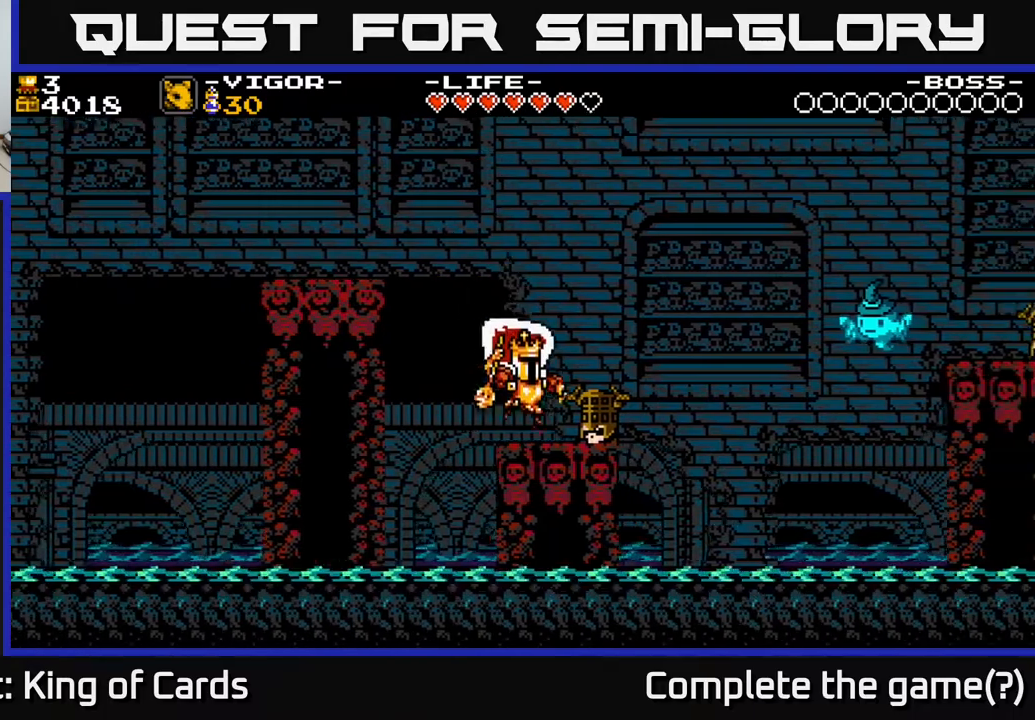
{"buttons": [], "events": [[67, "DPAD_RIGHT", "up"], [100, "X", "down"], [267, "X", "up"]]}
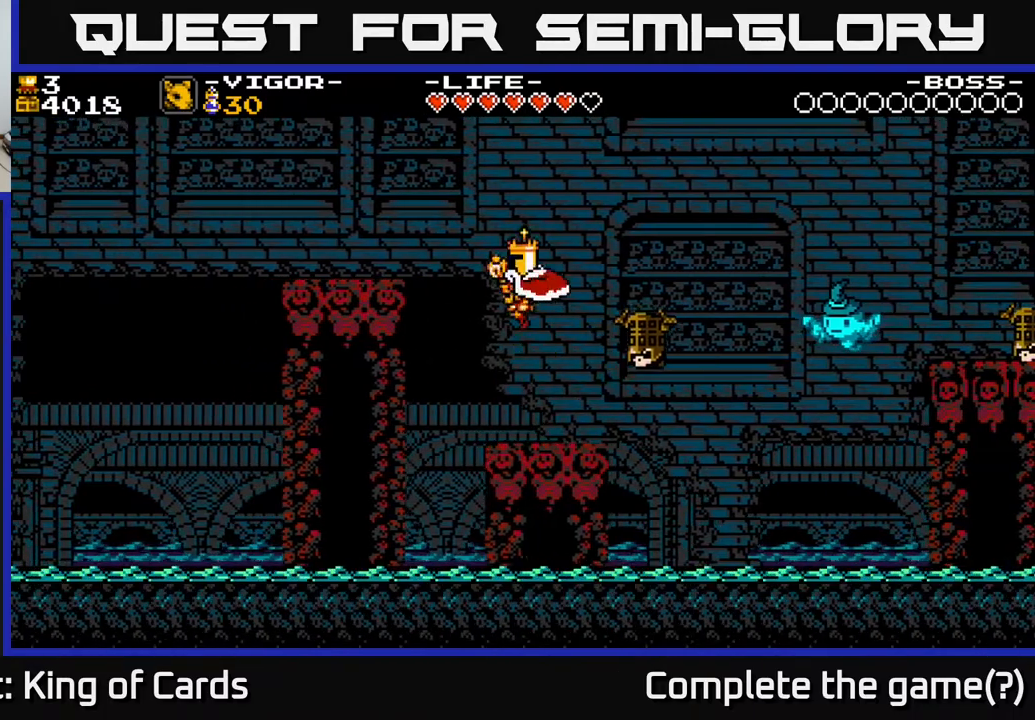
{"buttons": [], "events": [[67, "DPAD_RIGHT", "down"], [300, "DPAD_RIGHT", "up"], [383, "DPAD_LEFT", "down"], [450, "DPAD_LEFT", "up"]]}
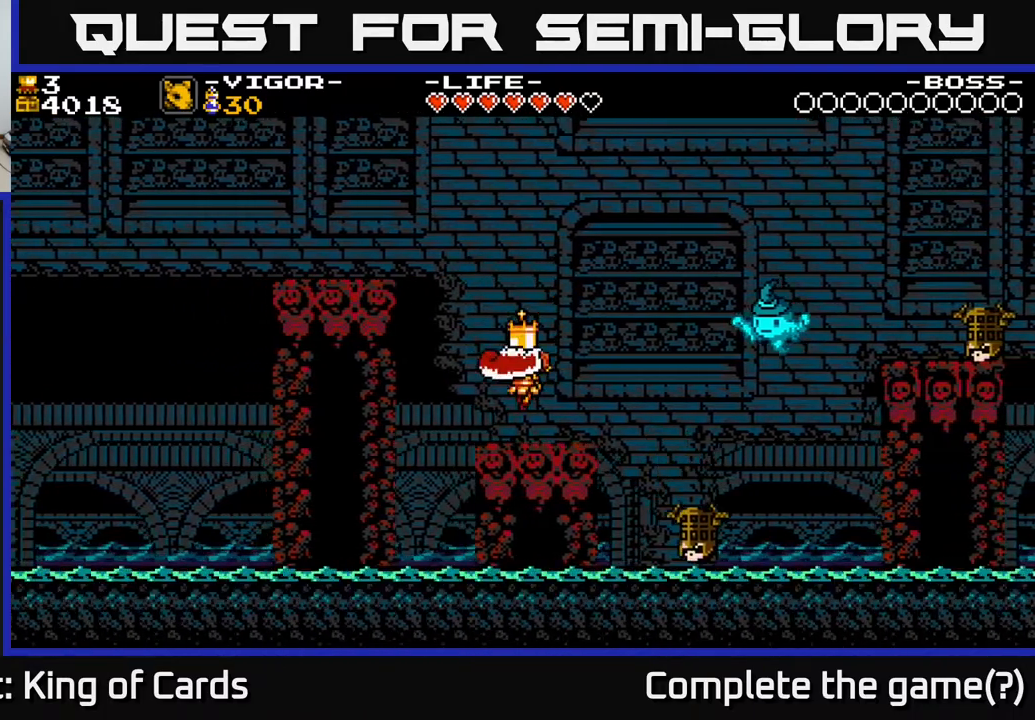
{"buttons": ["Y"], "events": [[200, "DPAD_RIGHT", "down"], [267, "DPAD_RIGHT", "up"], [500, "Y", "down"]]}
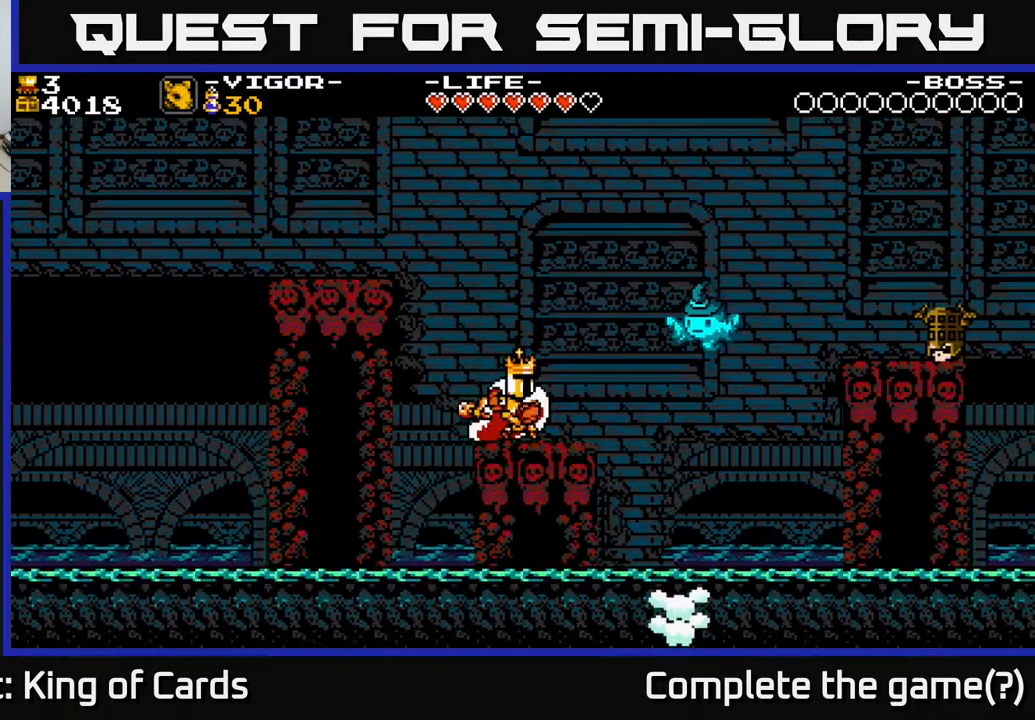
{"buttons": [], "events": [[100, "Y", "up"]]}
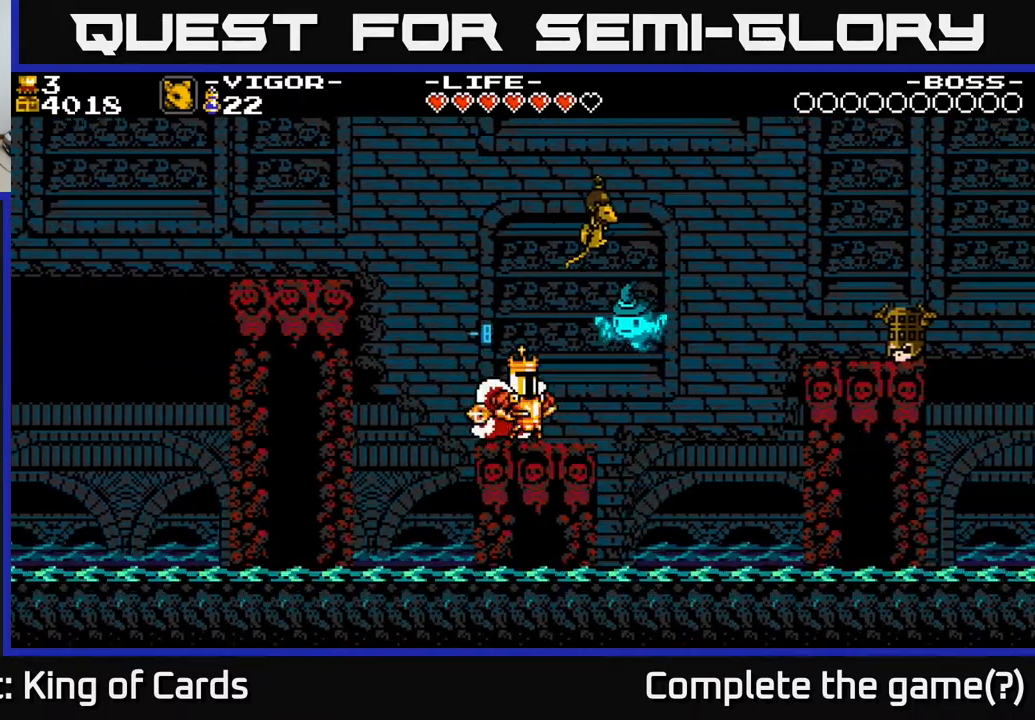
{"buttons": [], "events": []}
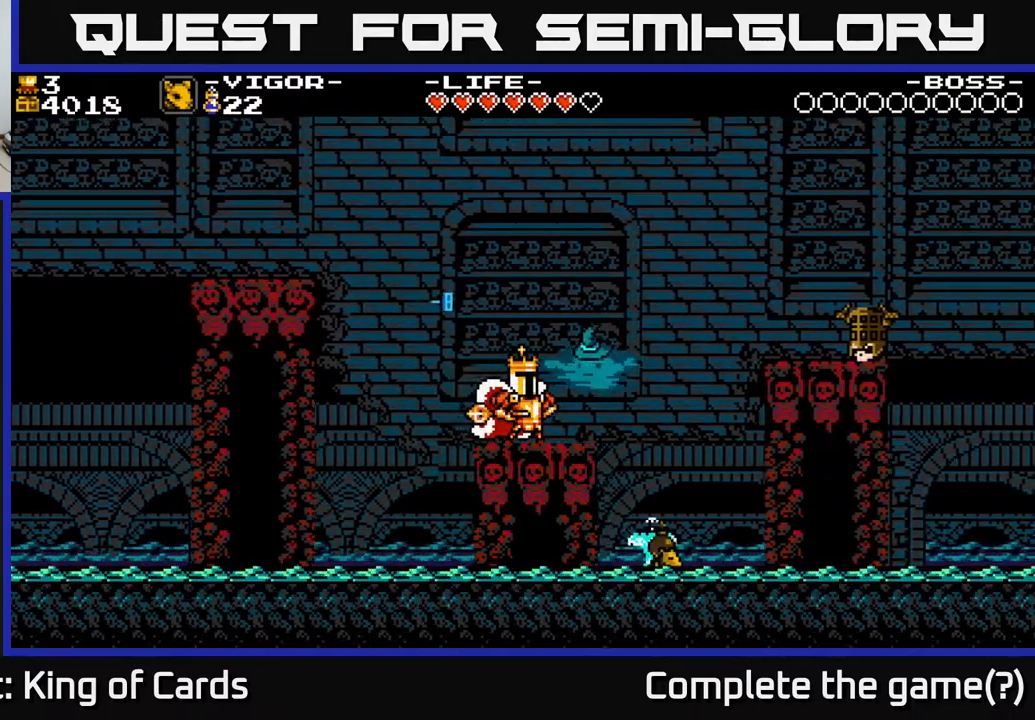
{"buttons": ["A", "DPAD_RIGHT"], "events": [[167, "DPAD_RIGHT", "down"], [433, "A", "down"]]}
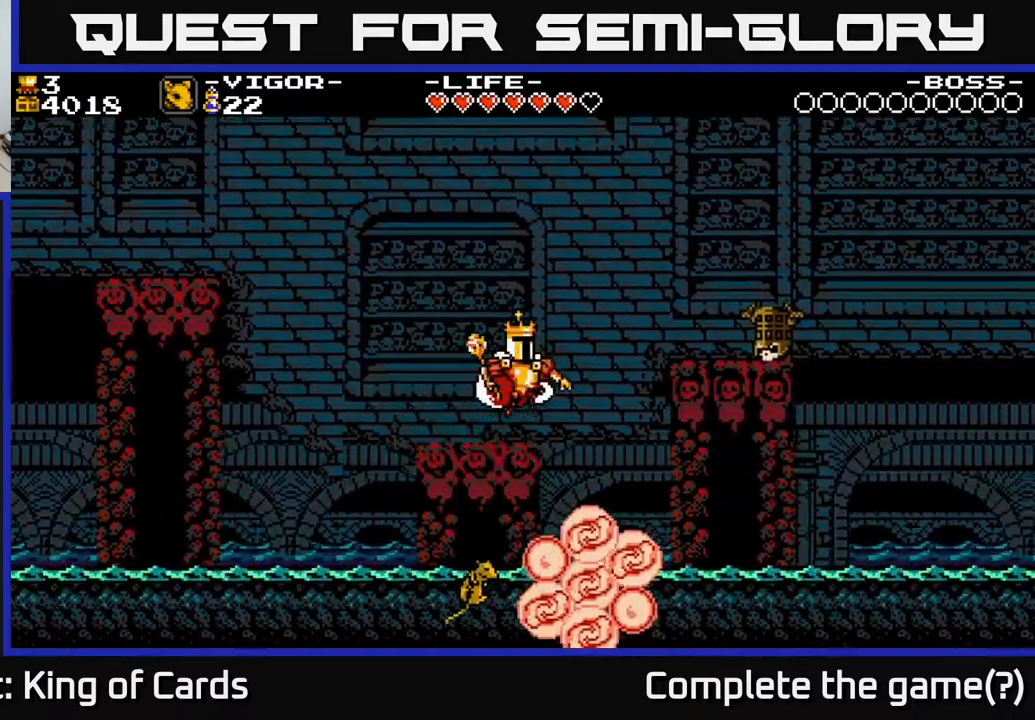
{"buttons": ["X", "DPAD_RIGHT"], "events": [[267, "A", "up"], [500, "X", "down"]]}
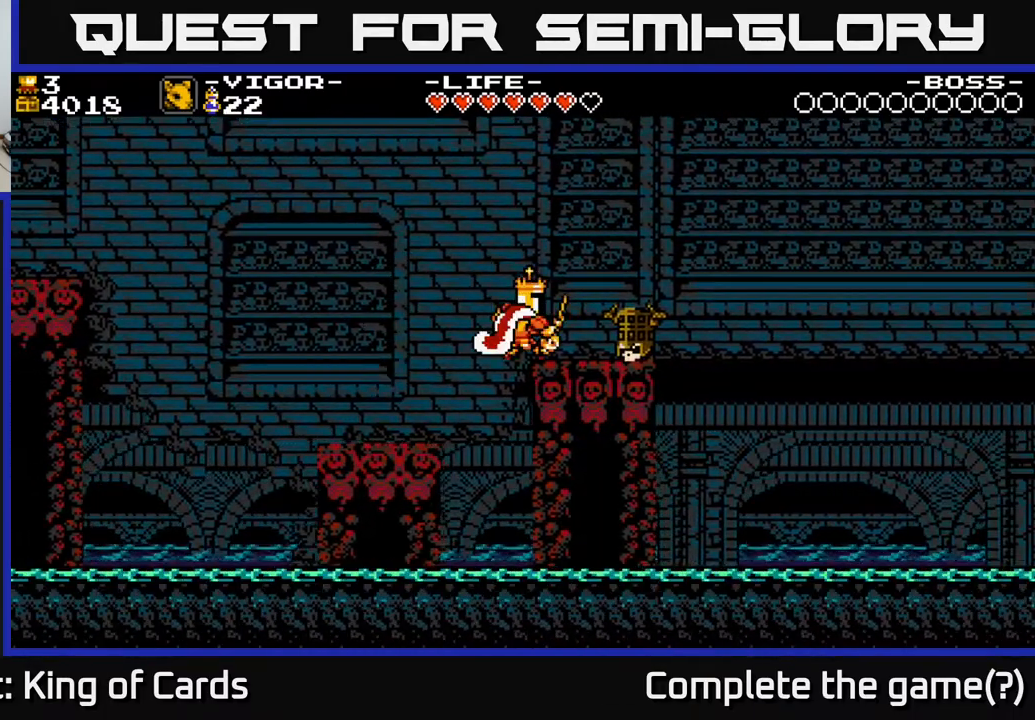
{"buttons": [], "events": [[150, "X", "up"], [333, "DPAD_RIGHT", "up"]]}
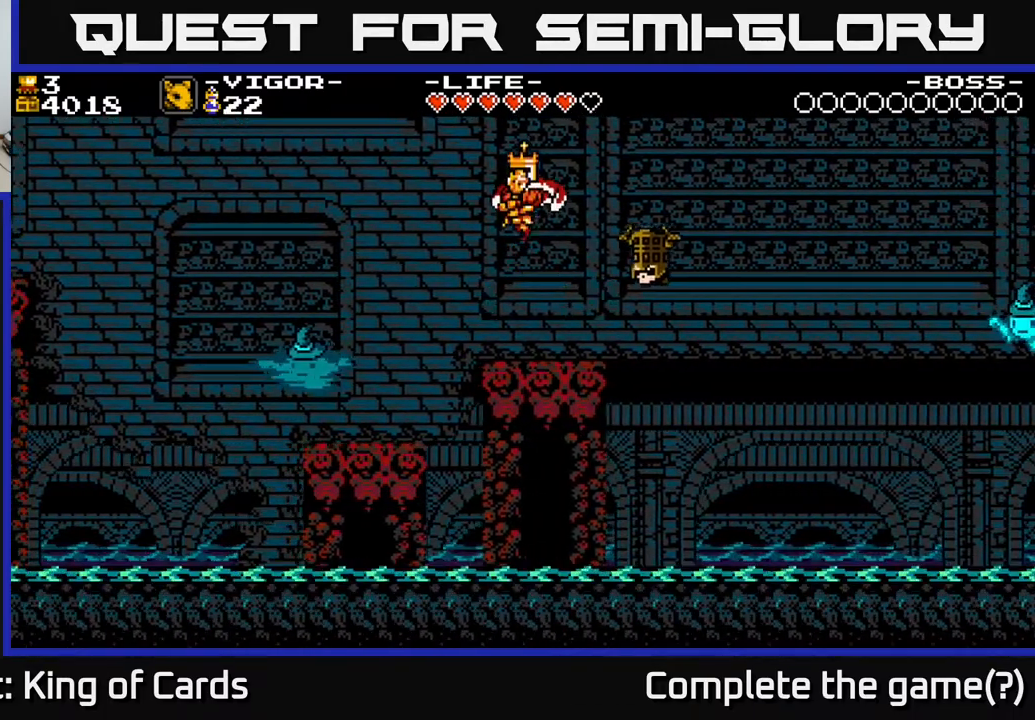
{"buttons": [], "events": [[50, "DPAD_RIGHT", "down"], [217, "DPAD_RIGHT", "up"]]}
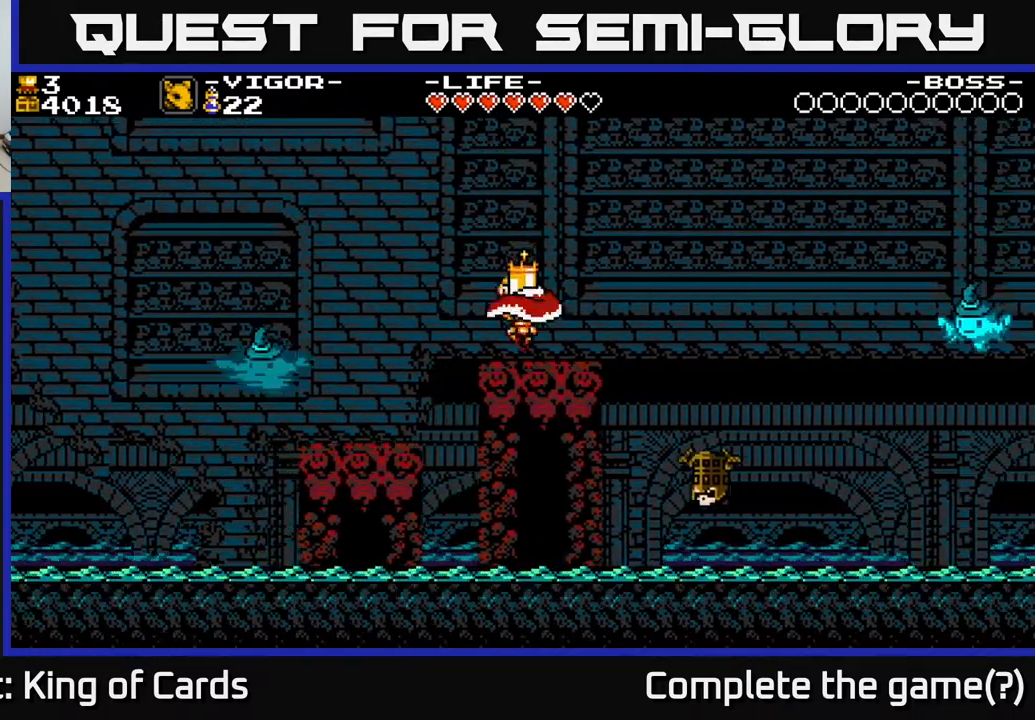
{"buttons": [], "events": [[17, "DPAD_RIGHT", "down"], [117, "DPAD_RIGHT", "up"], [200, "DPAD_LEFT", "down"], [233, "DPAD_LEFT", "up"]]}